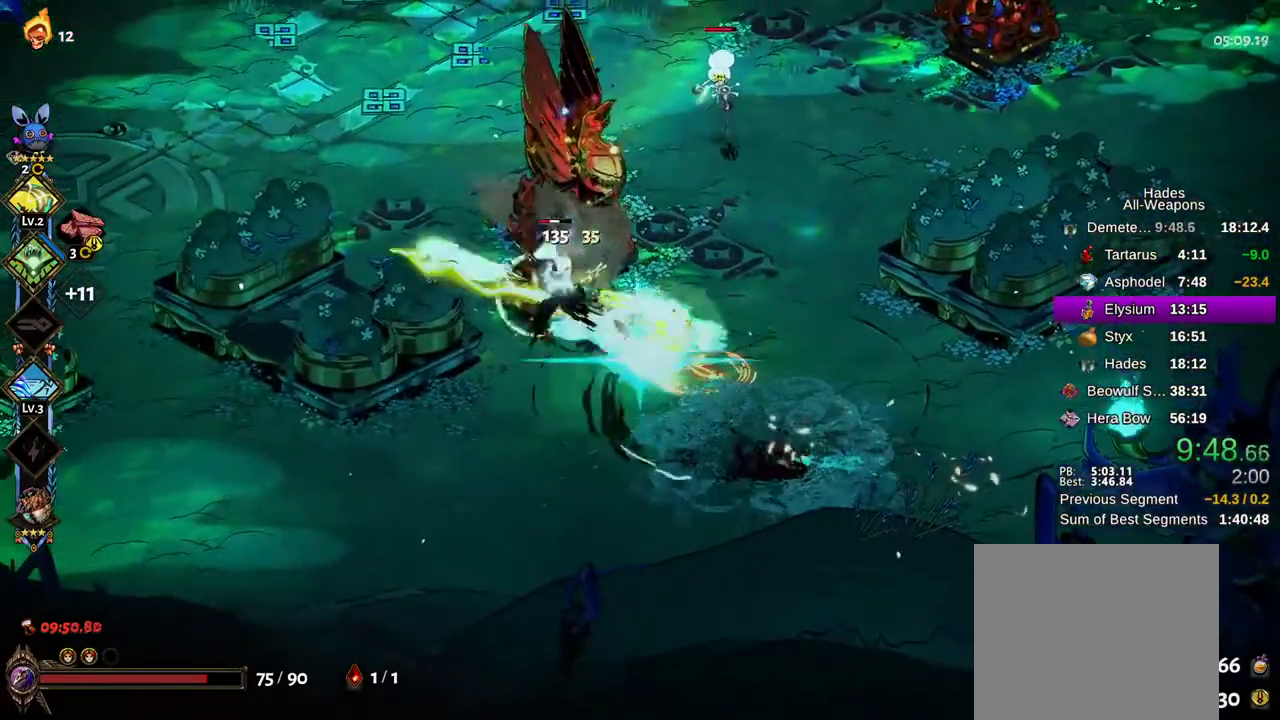
Gameplay with a controller (Xbox layout); each line is a JSON object with the inputs held at the frame after it. "events" lists button and stick changes between this image and that frame as [ms after this image, input, new state], when the widget could be followed in between.
{"buttons": ["X"], "left_stick": "up-right", "right_stick": "center", "events": [[17, "A", "up"], [133, "left_stick", "up-right"], [283, "A", "down"], [417, "A", "up"]]}
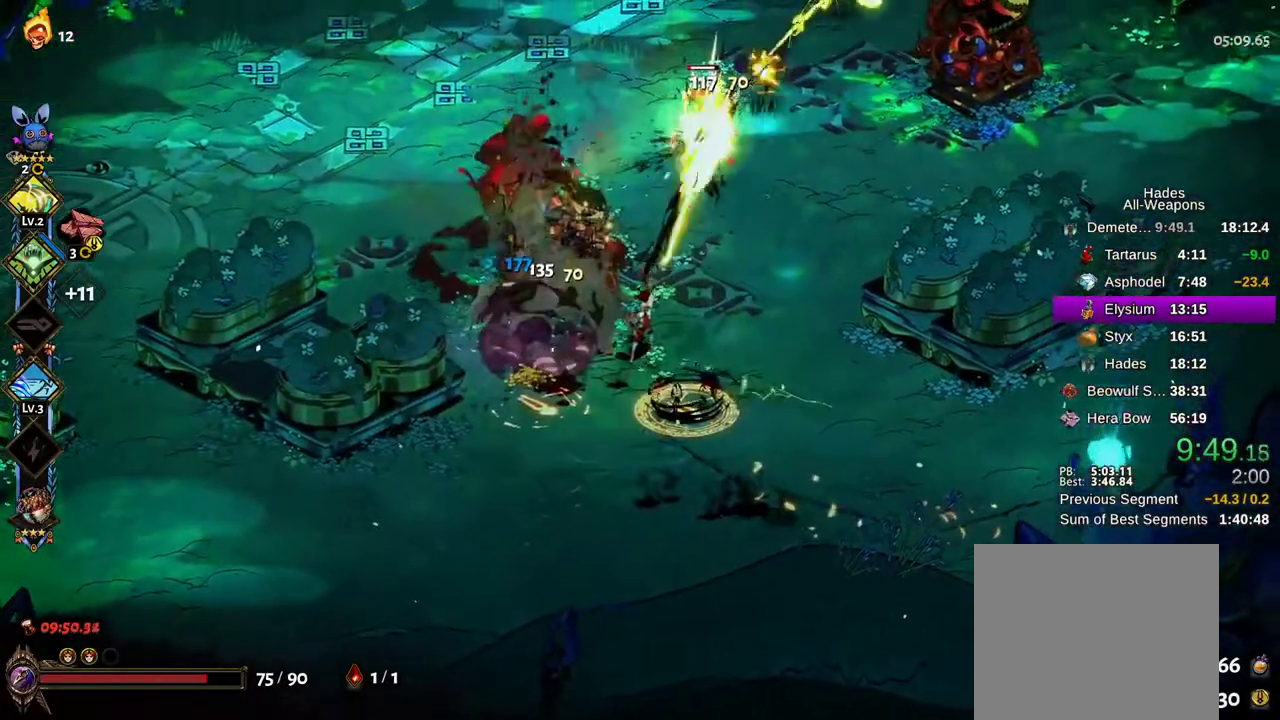
{"buttons": ["A", "X"], "left_stick": "down-right", "right_stick": "center", "events": [[17, "A", "down"], [150, "A", "up"], [250, "A", "down"], [250, "left_stick", "down-right"], [317, "A", "up"], [417, "A", "down"]]}
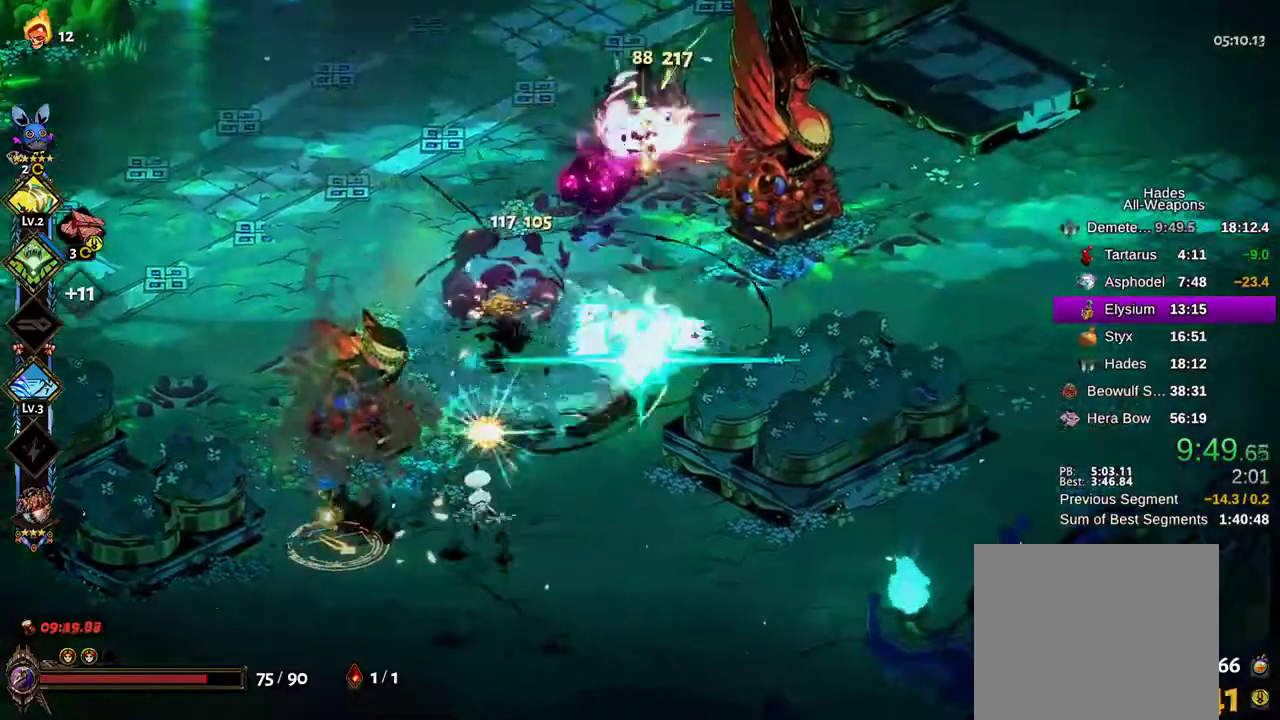
{"buttons": ["X"], "left_stick": "down-left", "right_stick": "center", "events": [[33, "A", "up"], [117, "left_stick", "down-left"], [300, "A", "down"], [417, "A", "up"]]}
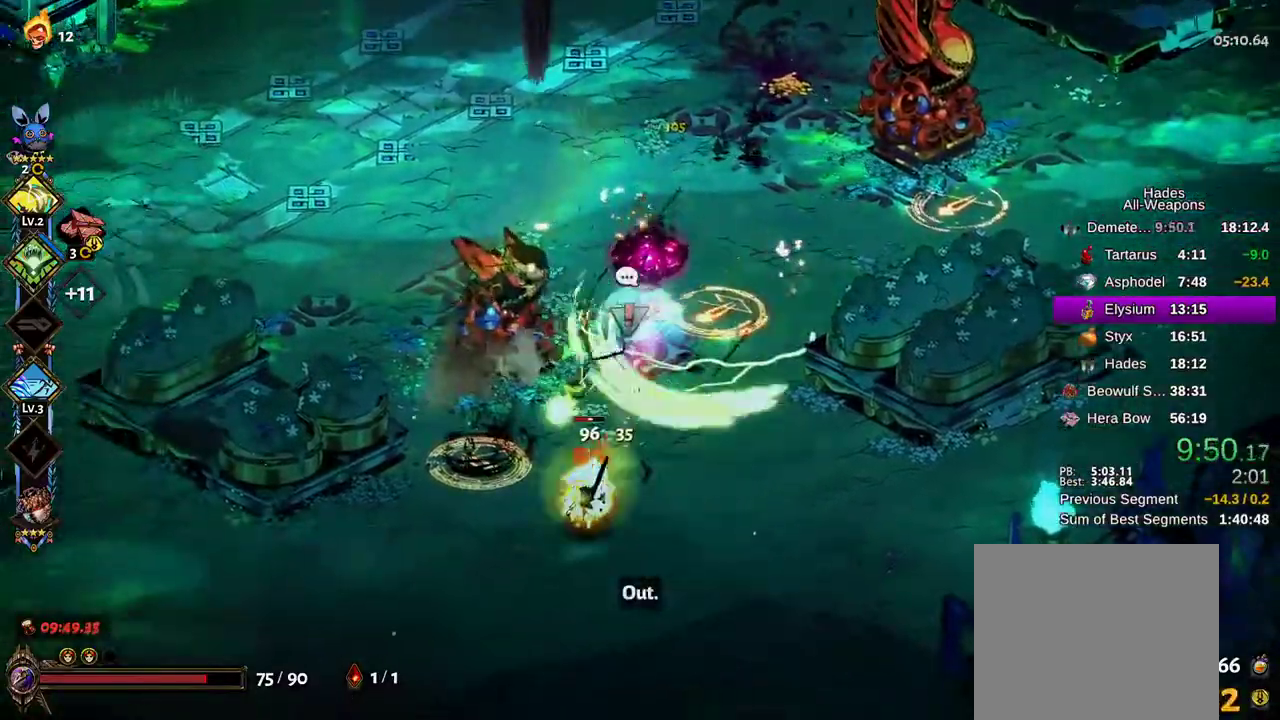
{"buttons": ["A", "X"], "left_stick": "right", "right_stick": "center", "events": [[33, "A", "down"], [133, "A", "up"], [217, "A", "down"], [317, "A", "up"], [367, "left_stick", "right"], [417, "A", "down"]]}
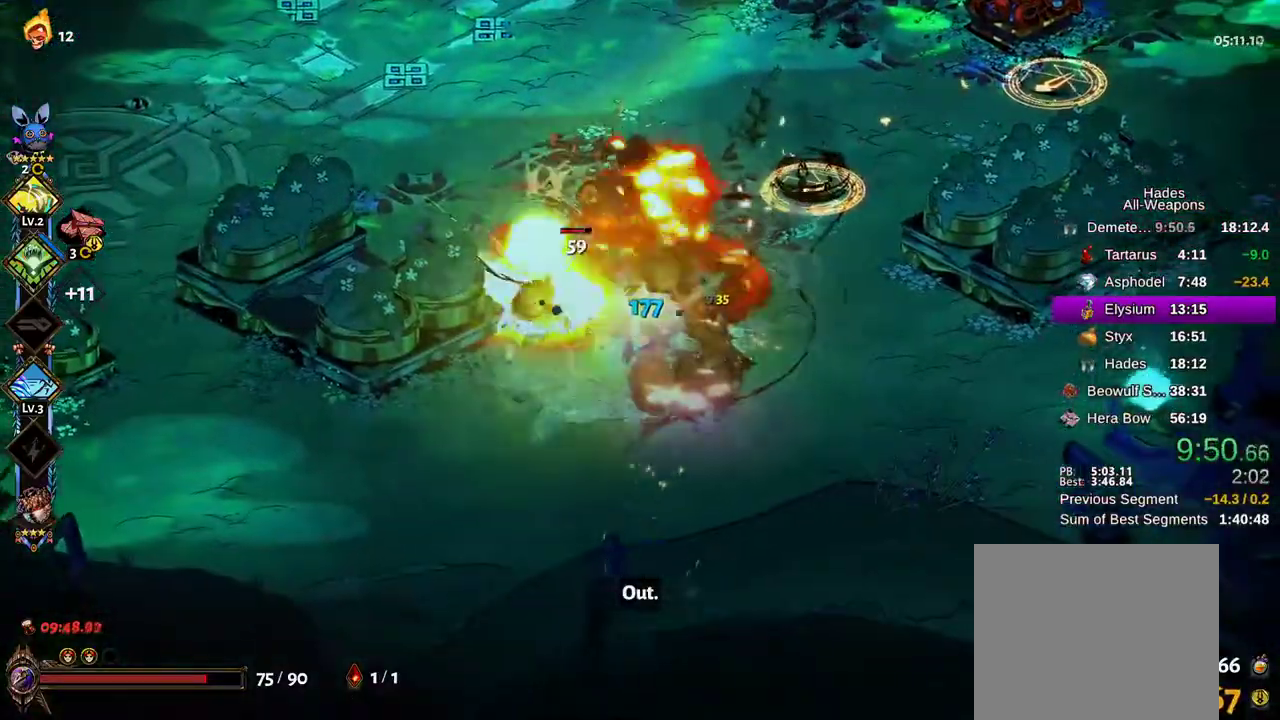
{"buttons": ["A", "X"], "left_stick": "up-right", "right_stick": "center", "events": [[33, "A", "up"], [67, "left_stick", "down"], [183, "A", "down"], [200, "left_stick", "right"], [250, "left_stick", "up-right"], [300, "A", "up"], [400, "A", "down"]]}
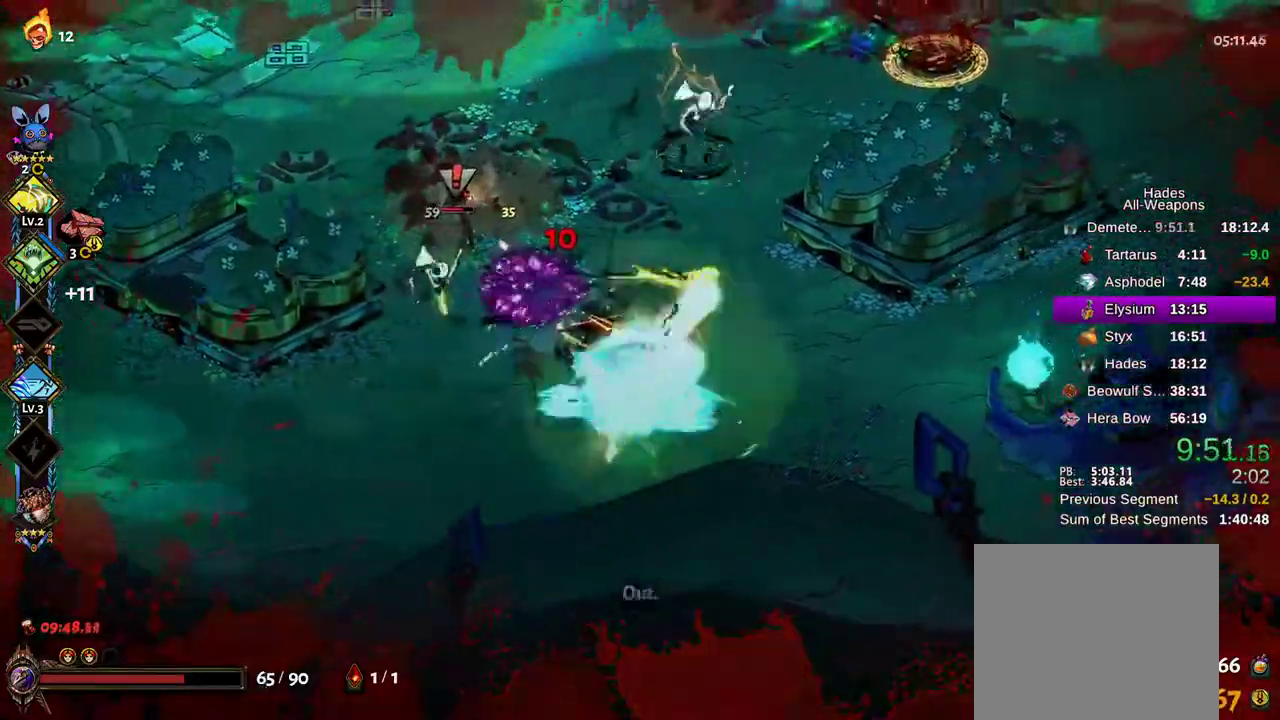
{"buttons": ["X"], "left_stick": "up-right", "right_stick": "center", "events": [[17, "A", "up"], [50, "left_stick", "up"], [117, "A", "down"], [217, "A", "up"], [350, "left_stick", "up-right"], [367, "A", "down"], [450, "A", "up"]]}
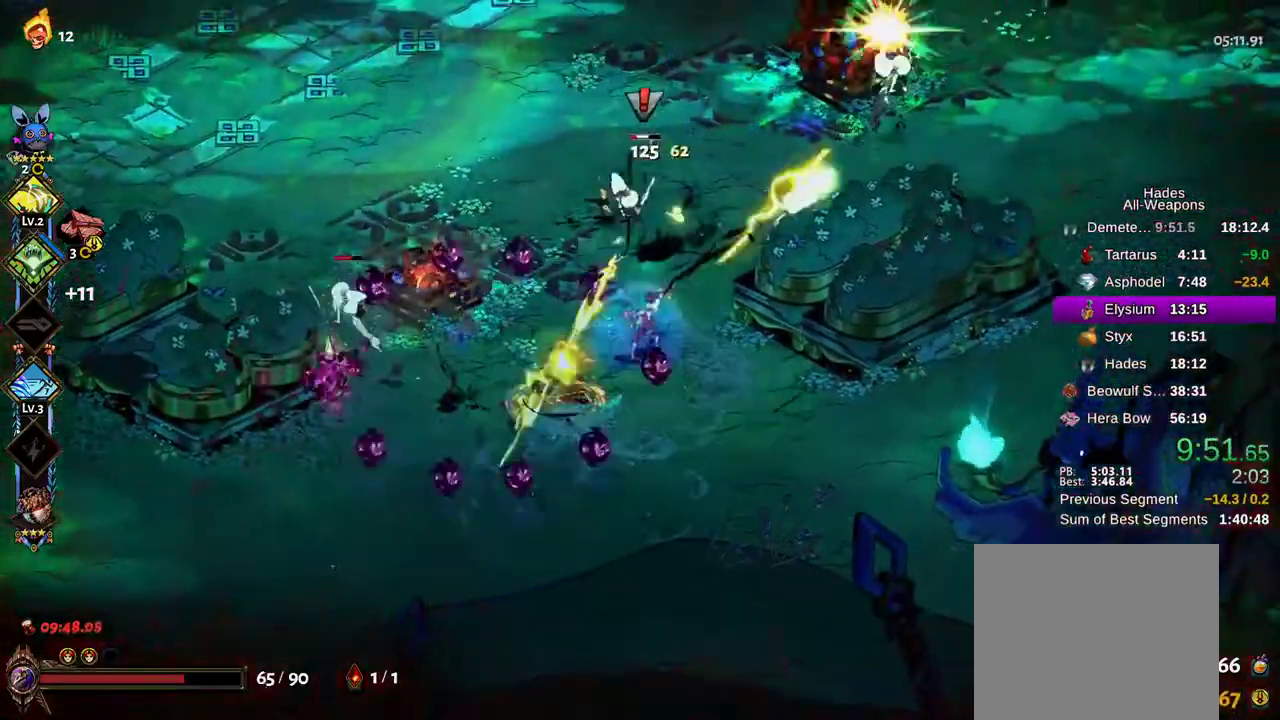
{"buttons": ["A", "X"], "left_stick": "up-right", "right_stick": "center", "events": [[83, "A", "down"], [200, "A", "up"], [300, "A", "down"], [417, "A", "up"], [500, "A", "down"]]}
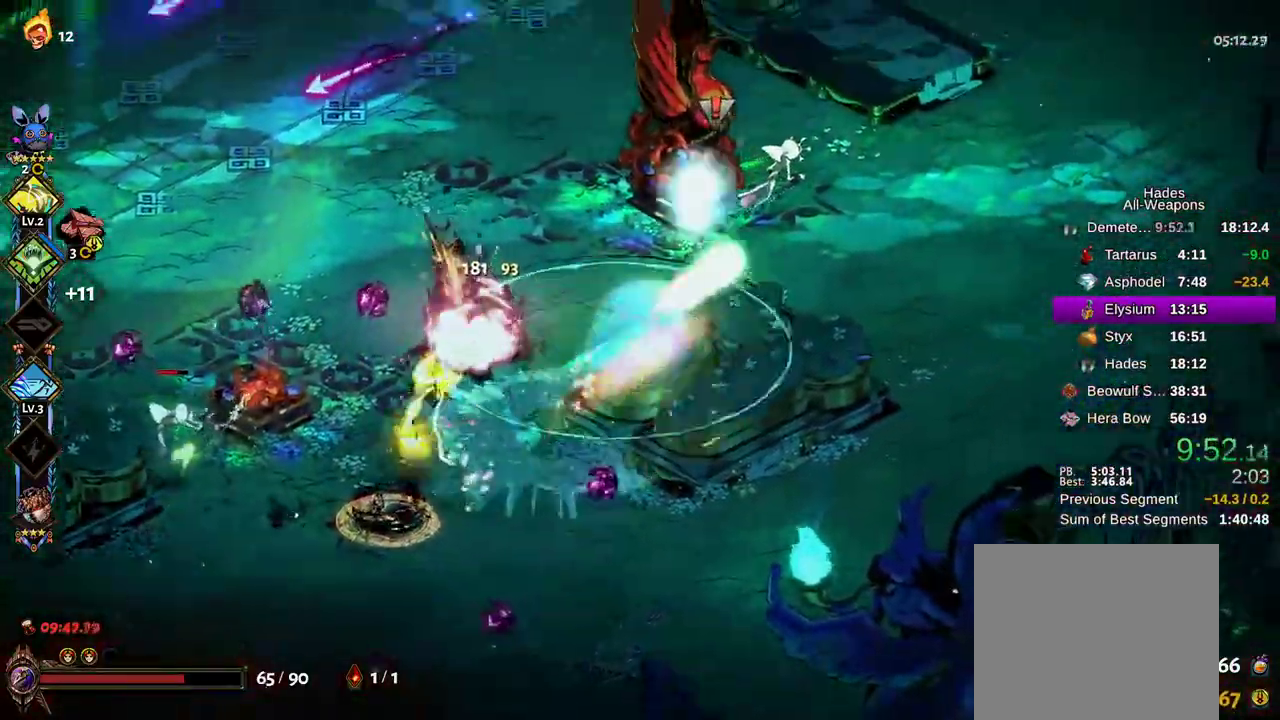
{"buttons": ["X"], "left_stick": "up-right", "right_stick": "center", "events": [[83, "A", "up"], [183, "A", "down"], [267, "A", "up"], [317, "left_stick", "left"], [450, "left_stick", "up-right"]]}
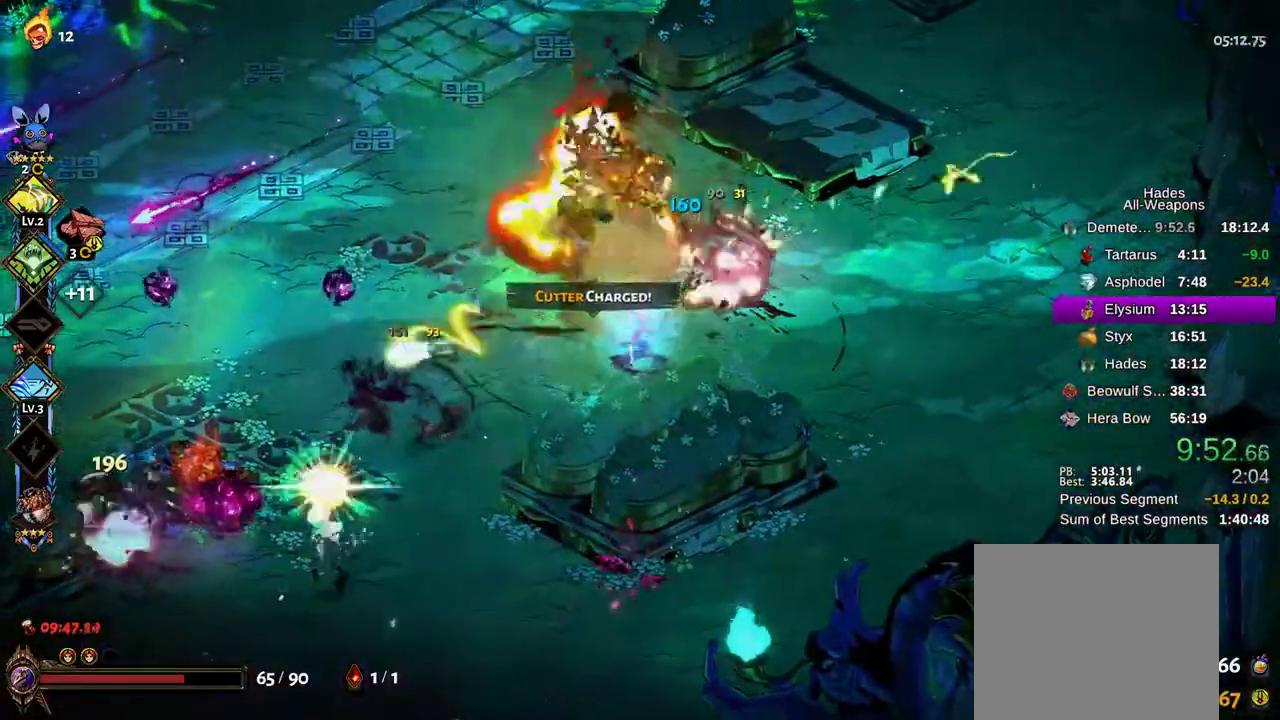
{"buttons": ["A", "X"], "left_stick": "down", "right_stick": "center", "events": [[100, "left_stick", "down-left"], [200, "A", "down"], [333, "A", "up"], [417, "A", "down"], [483, "left_stick", "down"]]}
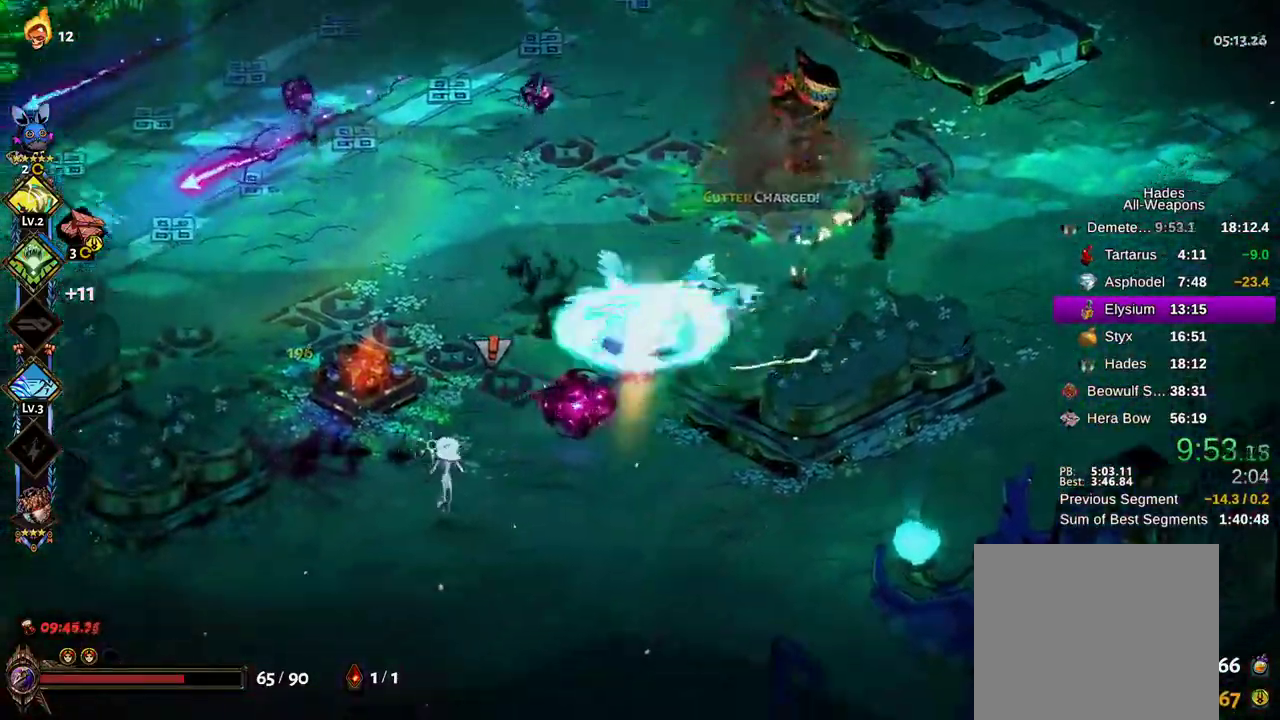
{"buttons": ["A"], "left_stick": "left", "right_stick": "center", "events": [[100, "left_stick", "left"], [250, "A", "up"], [400, "A", "down"], [500, "X", "up"]]}
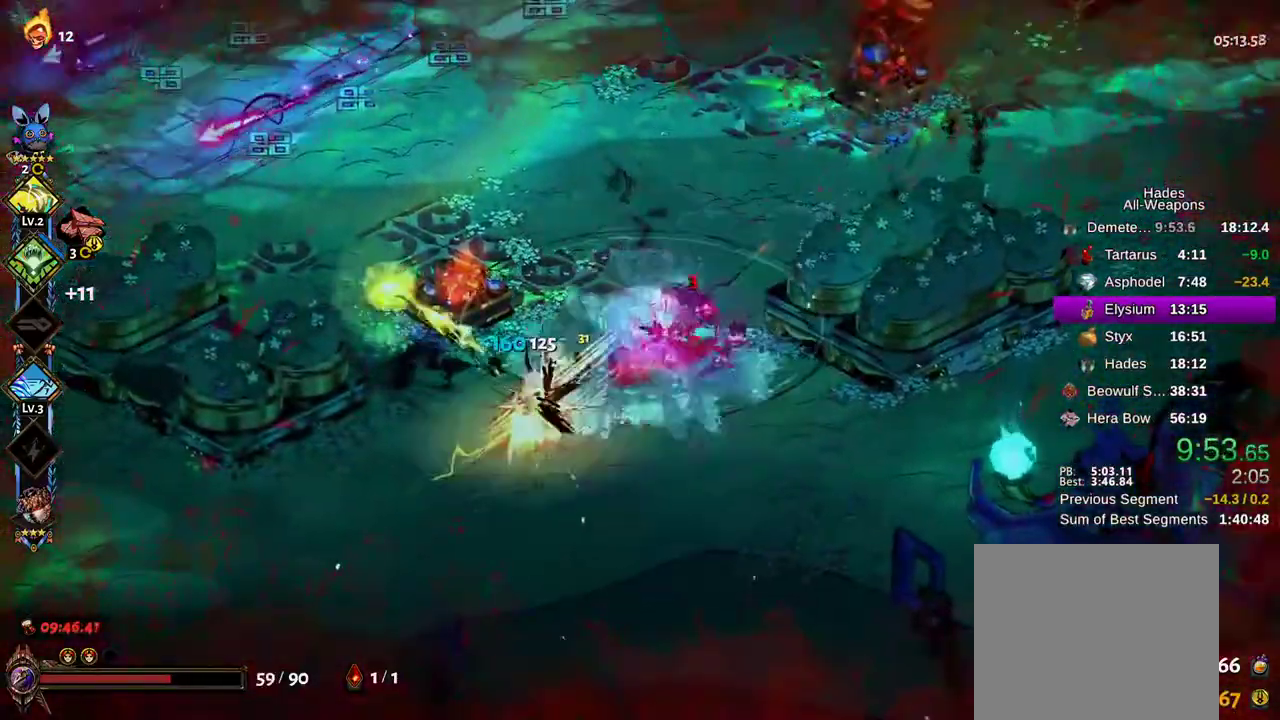
{"buttons": ["A"], "left_stick": "up", "right_stick": "center", "events": [[17, "A", "up"], [117, "X", "down"], [150, "A", "down"], [267, "A", "up"], [350, "left_stick", "up"], [367, "A", "down"], [367, "X", "up"]]}
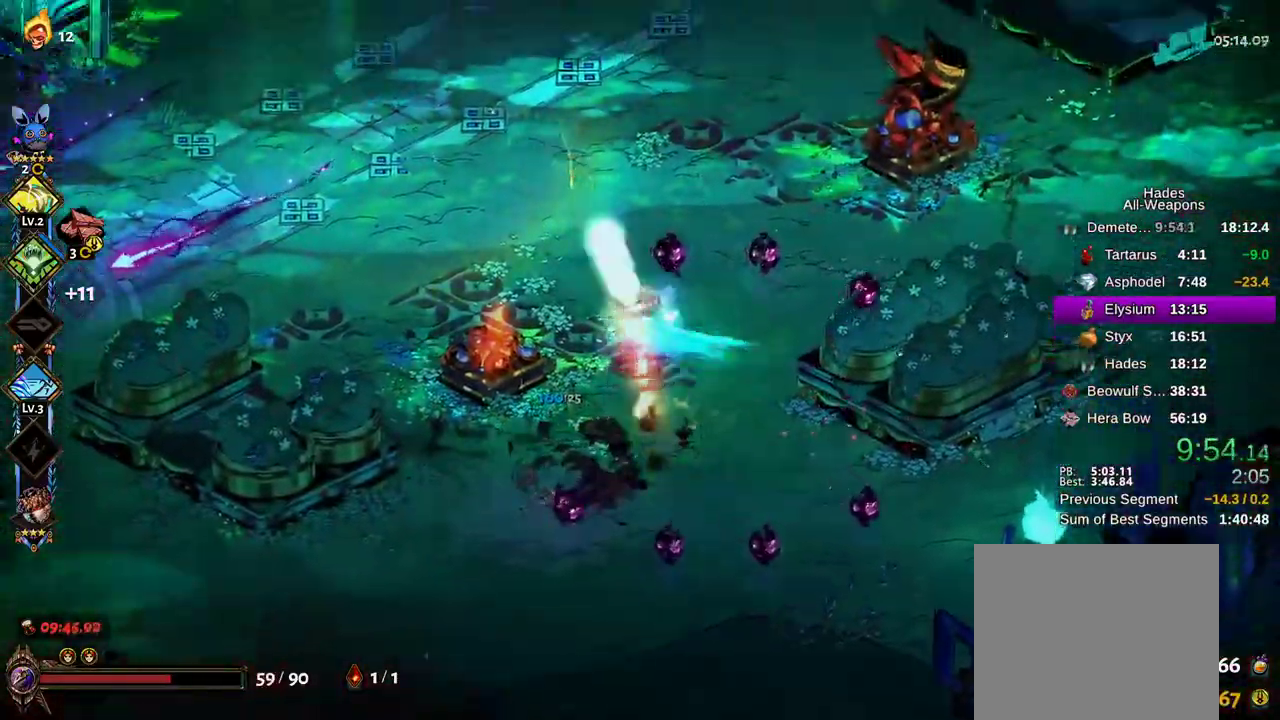
{"buttons": [], "left_stick": "up", "right_stick": "center", "events": [[167, "left_stick", "left"], [217, "A", "up"], [383, "left_stick", "up-left"], [483, "left_stick", "up"]]}
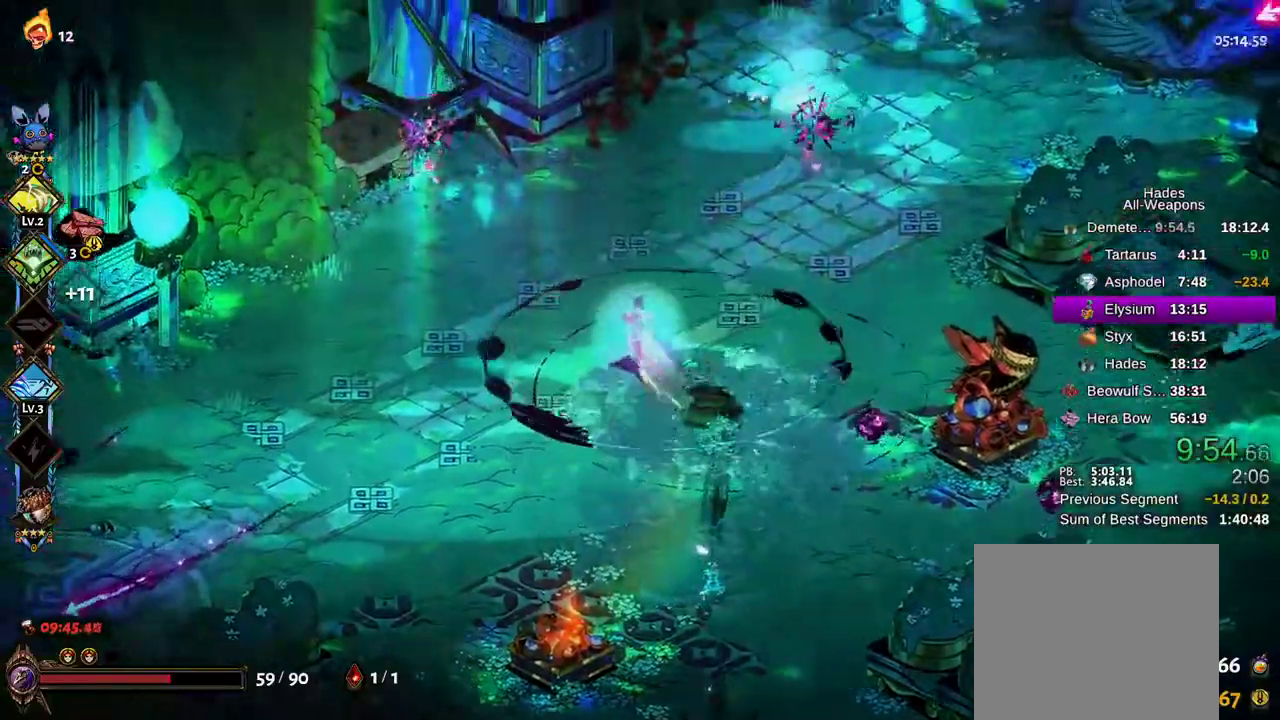
{"buttons": [], "left_stick": "down-right", "right_stick": "center", "events": [[100, "left_stick", "up-right"], [200, "left_stick", "right"], [333, "left_stick", "down-right"]]}
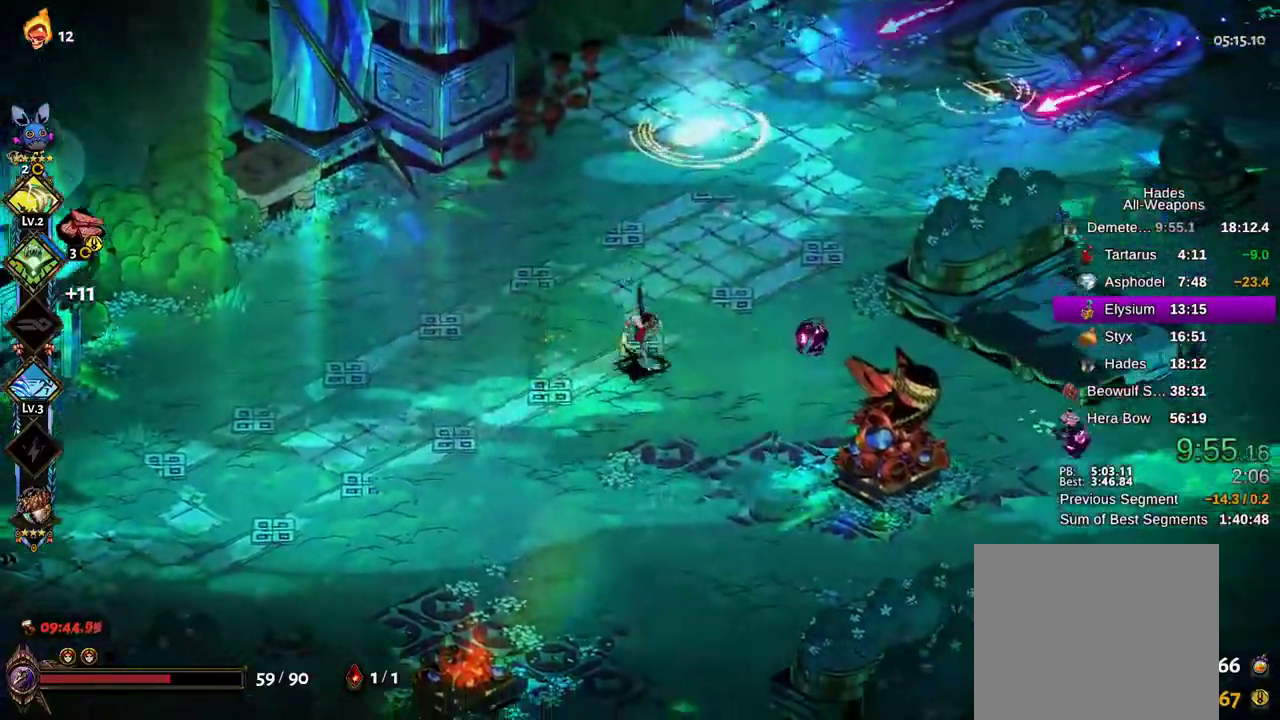
{"buttons": [], "left_stick": "up-right", "right_stick": "center", "events": [[67, "left_stick", "up-right"], [367, "B", "down"], [450, "B", "up"]]}
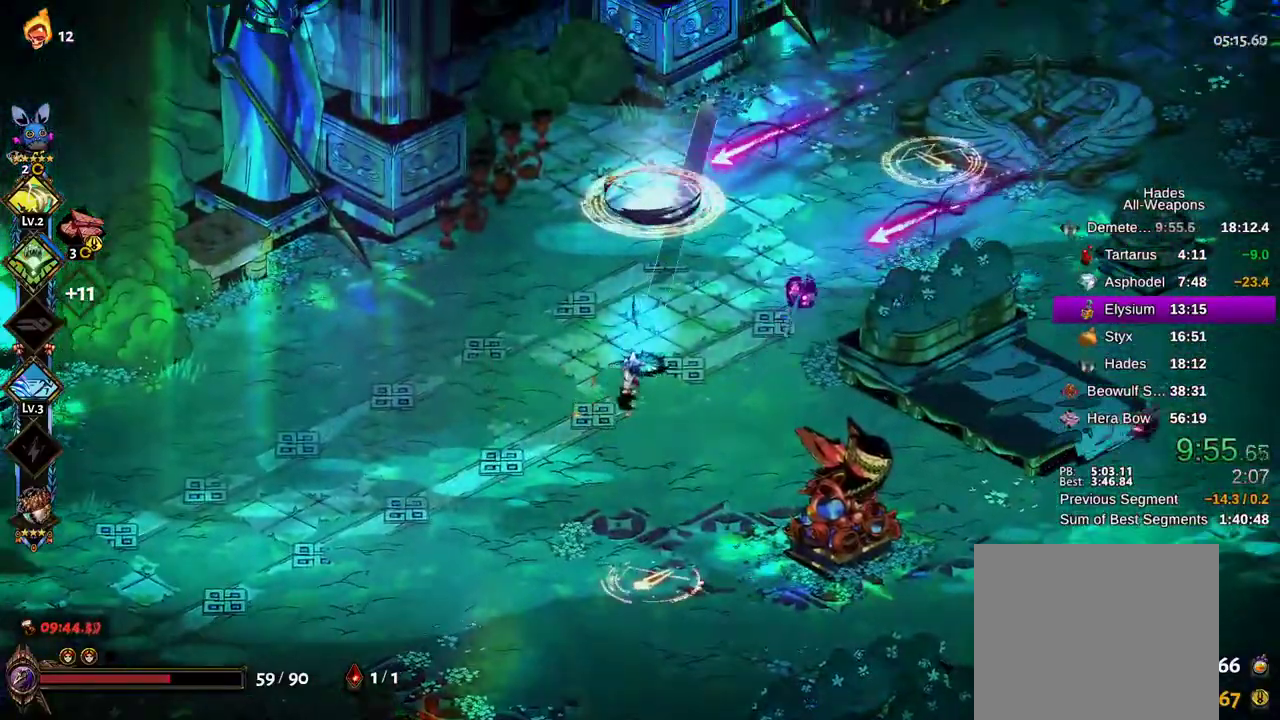
{"buttons": ["A", "X"], "left_stick": "up-right", "right_stick": "center"}
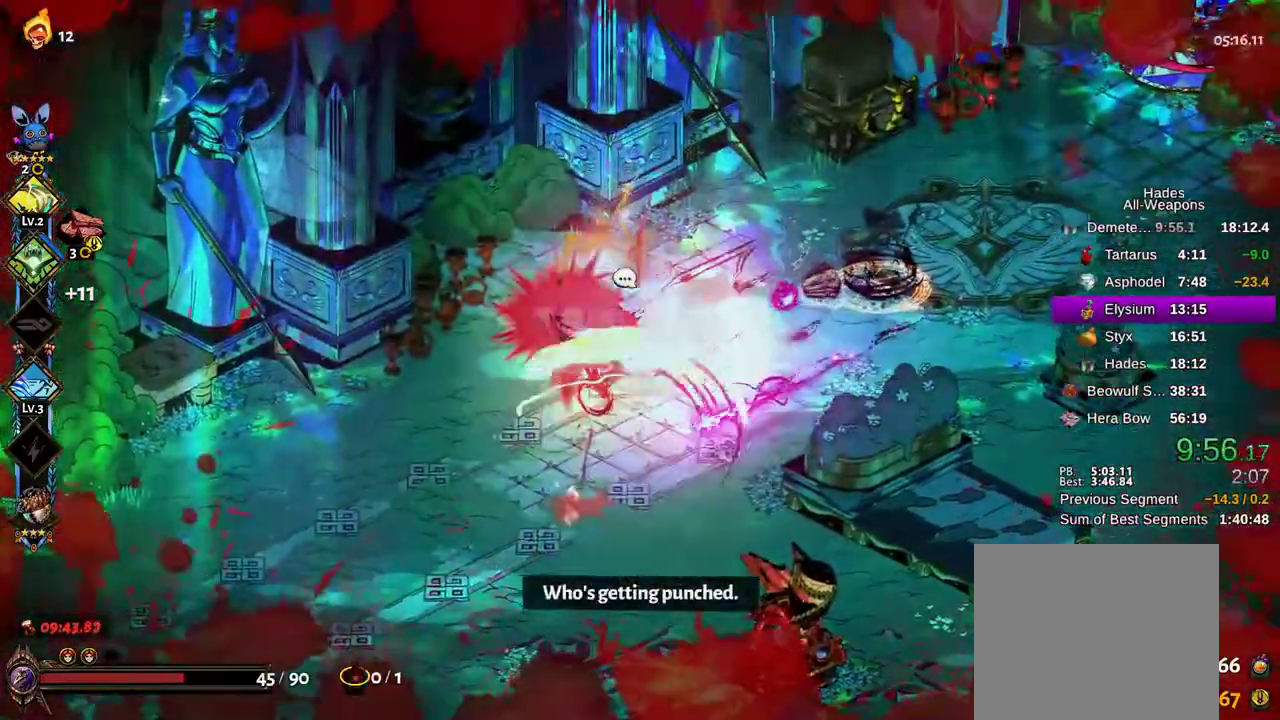
{"buttons": ["X"], "left_stick": "left", "right_stick": "center", "events": [[100, "A", "up"], [200, "A", "down"], [283, "A", "up"], [400, "A", "down"], [417, "left_stick", "left"], [483, "A", "up"]]}
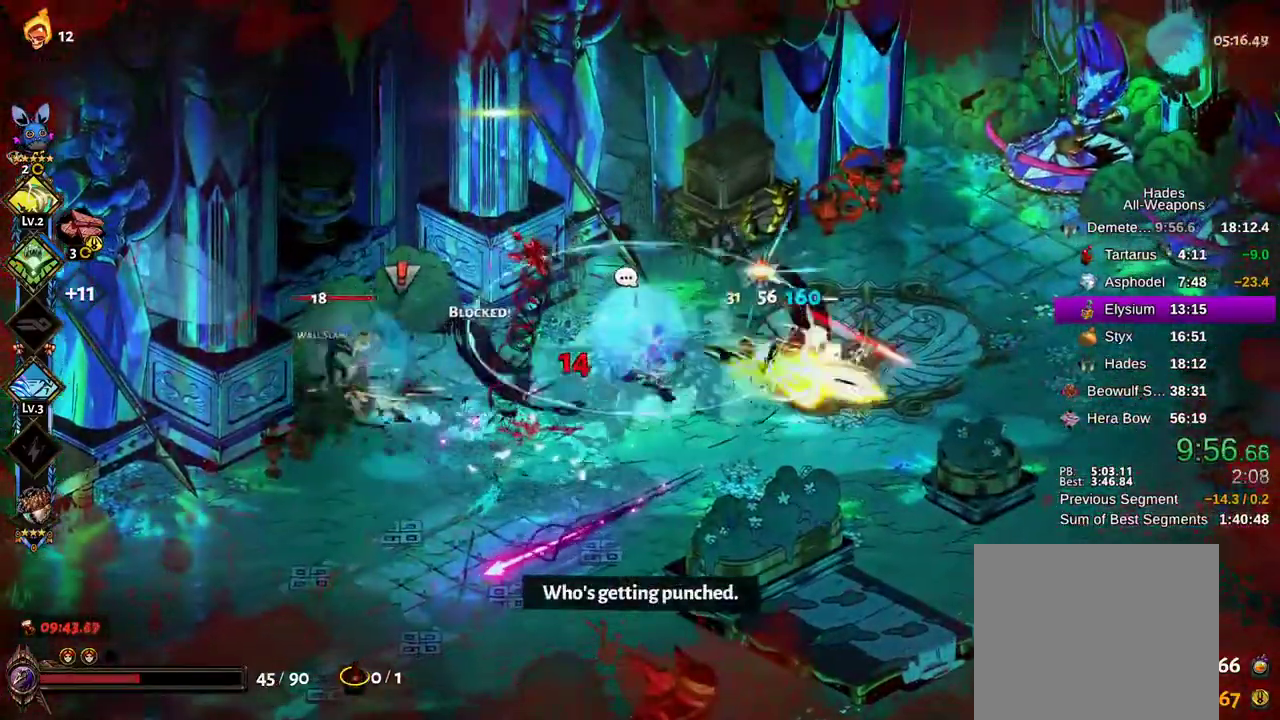
{"buttons": ["X"], "left_stick": "left", "right_stick": "center", "events": [[150, "A", "down"], [267, "A", "up"], [367, "A", "down"], [450, "A", "up"]]}
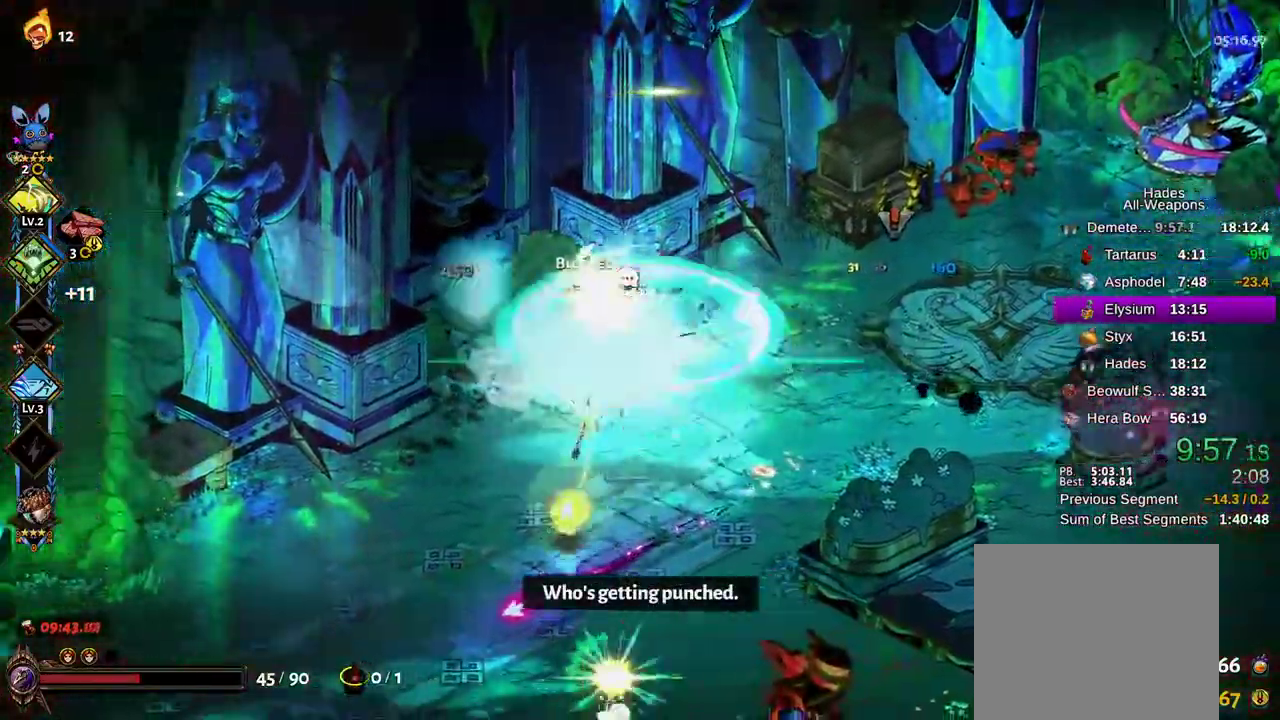
{"buttons": ["A", "X"], "left_stick": "down-right", "right_stick": "center", "events": [[50, "A", "down"], [133, "A", "up"], [133, "left_stick", "down"], [200, "left_stick", "down-right"], [250, "A", "down"], [333, "A", "up"], [433, "A", "down"]]}
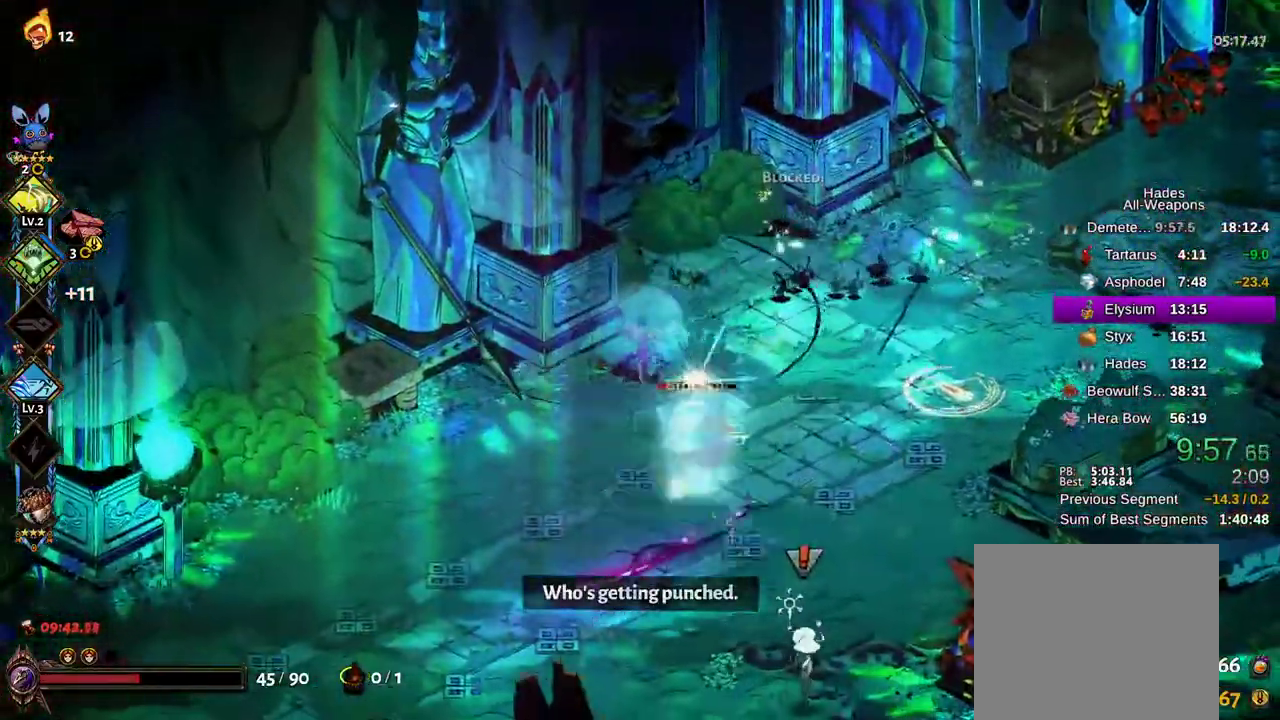
{"buttons": ["A", "X"], "left_stick": "down", "right_stick": "center", "events": [[17, "A", "up"], [50, "left_stick", "down"], [200, "A", "down"], [300, "A", "up"], [417, "A", "down"]]}
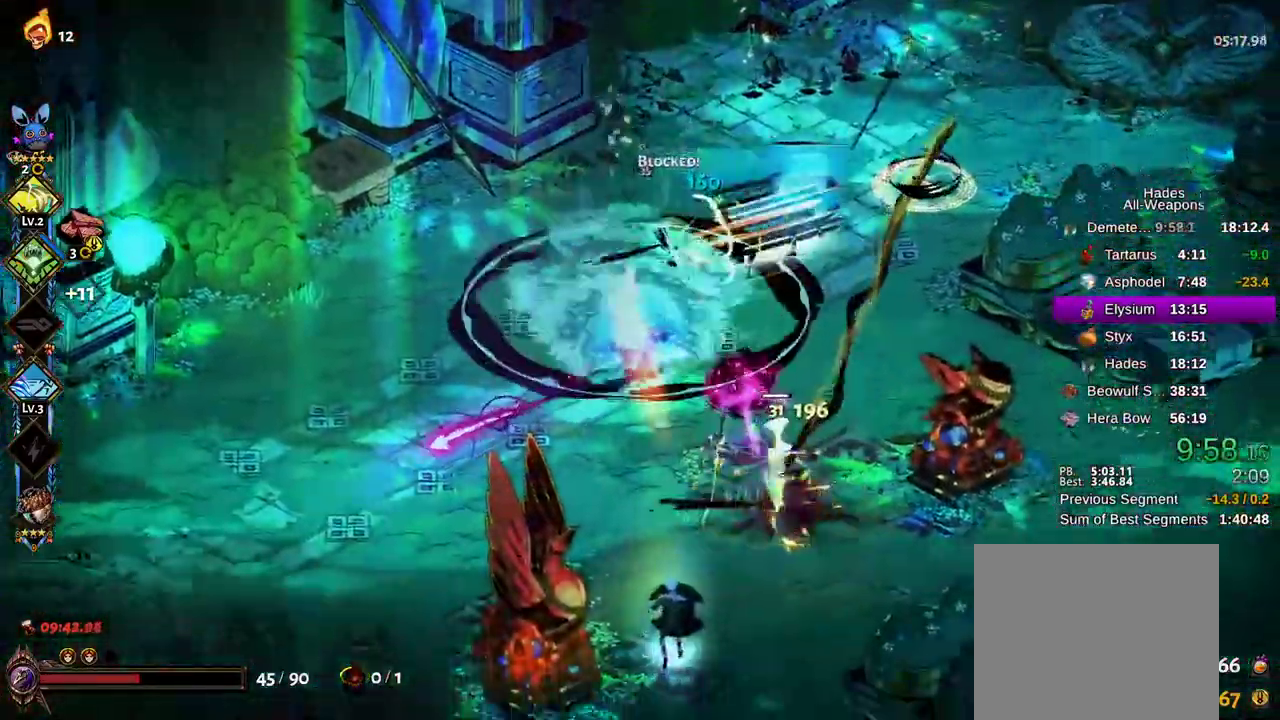
{"buttons": ["X"], "left_stick": "right", "right_stick": "center", "events": [[17, "A", "up"], [33, "left_stick", "down-right"], [100, "A", "down"], [167, "A", "up"], [283, "A", "down"], [383, "A", "up"], [417, "left_stick", "right"]]}
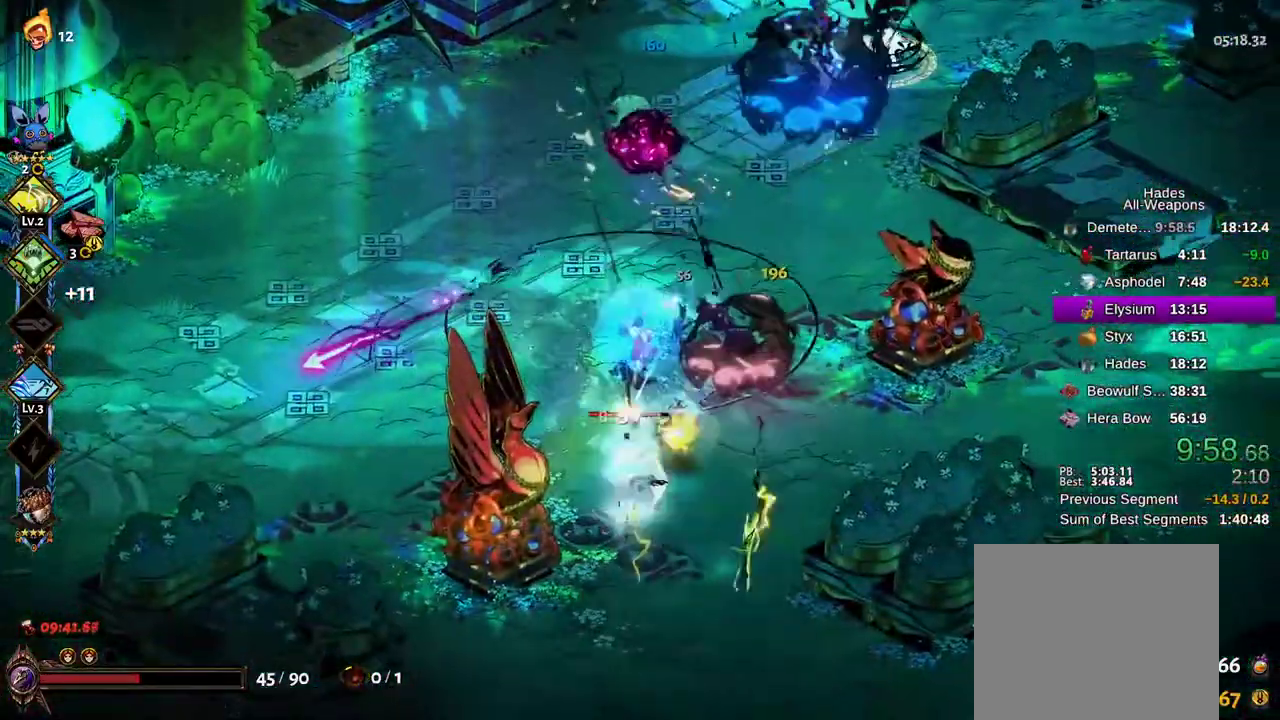
{"buttons": ["A", "X"], "left_stick": "down", "right_stick": "center", "events": [[50, "A", "down"], [117, "A", "up"], [117, "left_stick", "down"], [233, "A", "down"], [250, "left_stick", "down-right"], [350, "A", "up"], [433, "left_stick", "down"], [450, "A", "down"]]}
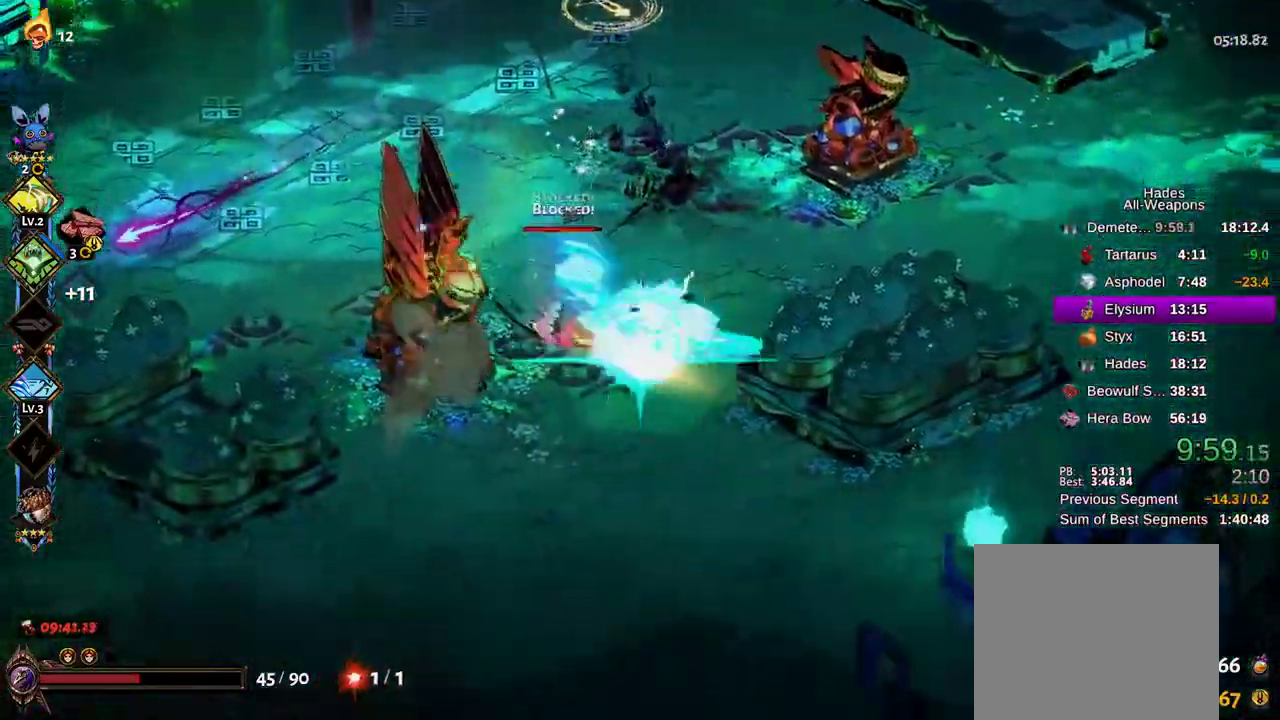
{"buttons": ["X"], "left_stick": "up-left", "right_stick": "center", "events": [[50, "A", "up"], [100, "left_stick", "left"], [133, "A", "down"], [200, "left_stick", "up-left"], [217, "A", "up"]]}
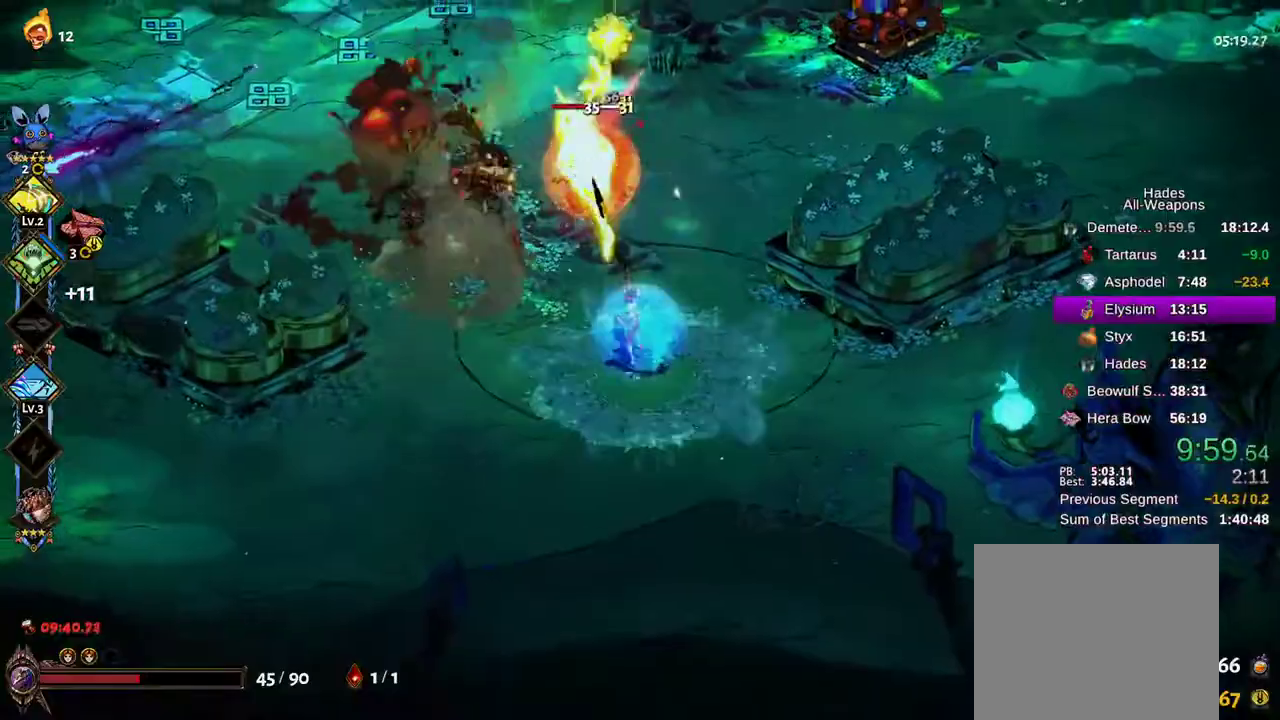
{"buttons": ["A", "X"], "left_stick": "up-right", "right_stick": "center", "events": [[50, "A", "down"], [183, "A", "up"], [267, "left_stick", "left"], [300, "A", "down"], [383, "A", "up"], [467, "left_stick", "up-right"], [483, "A", "down"]]}
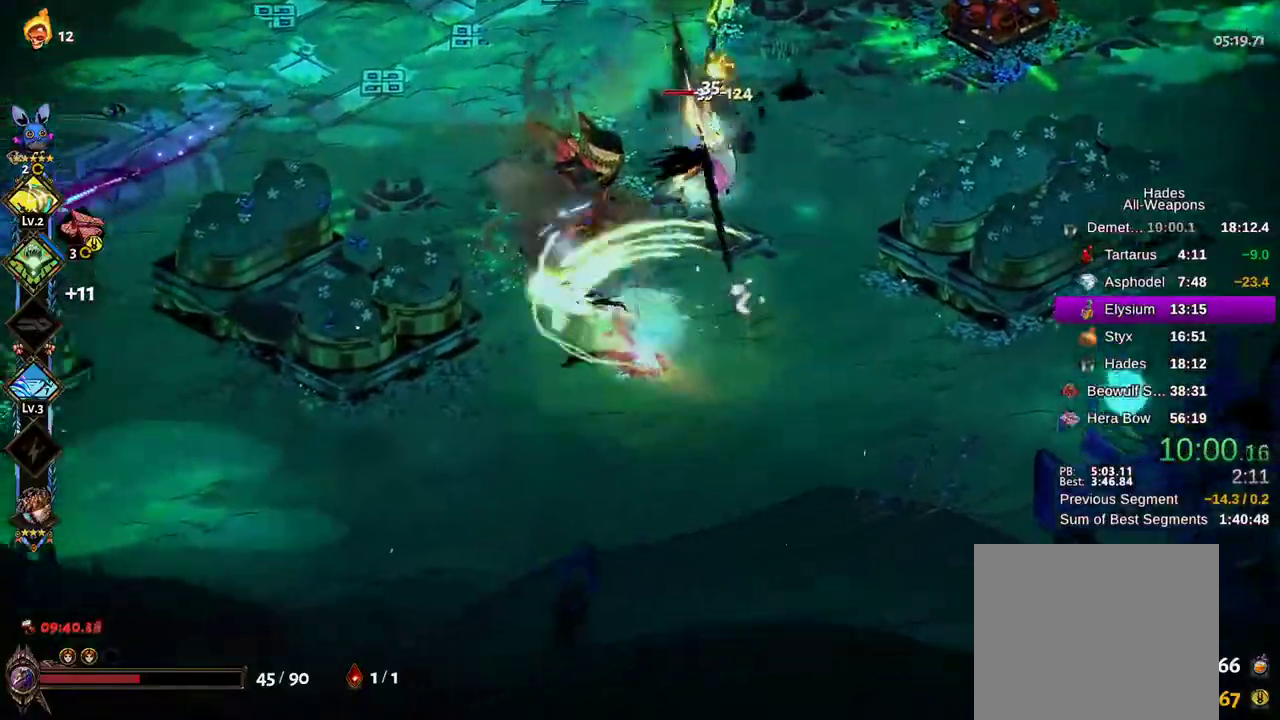
{"buttons": ["X"], "left_stick": "left", "right_stick": "center", "events": [[67, "A", "up"], [150, "A", "down"], [267, "A", "up"], [300, "left_stick", "left"]]}
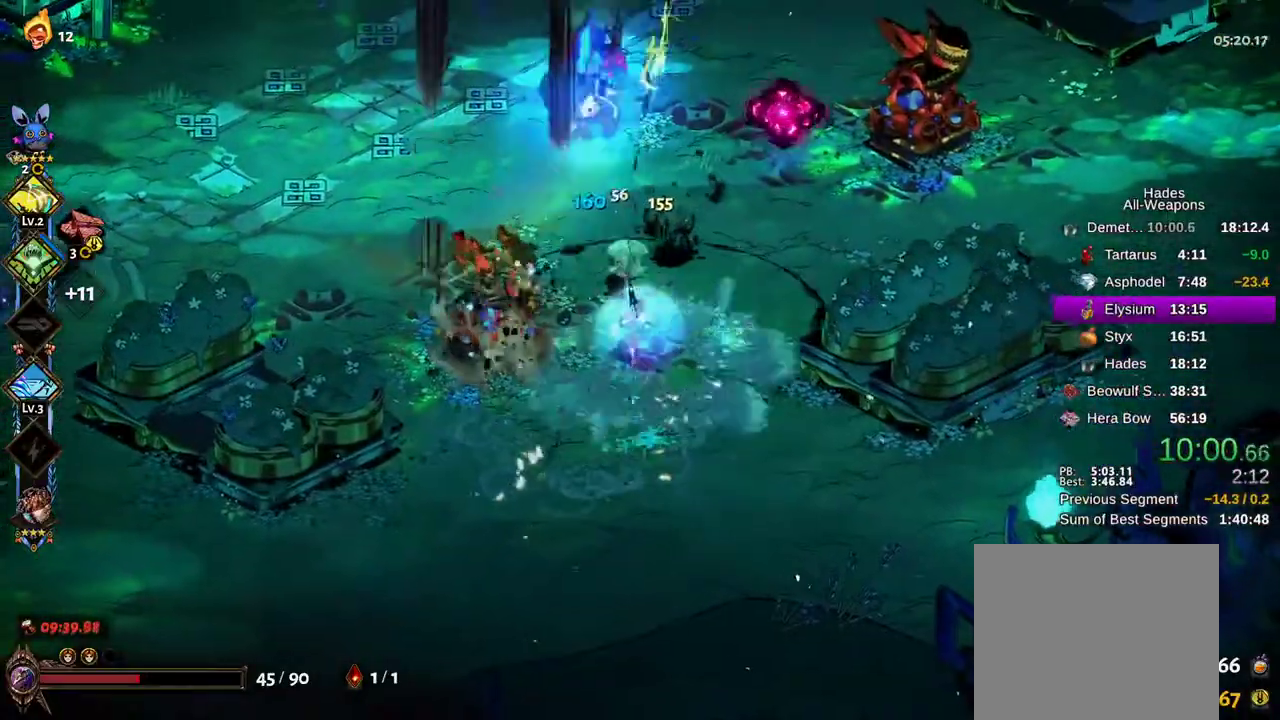
{"buttons": ["A", "X"], "left_stick": "up-right", "right_stick": "center"}
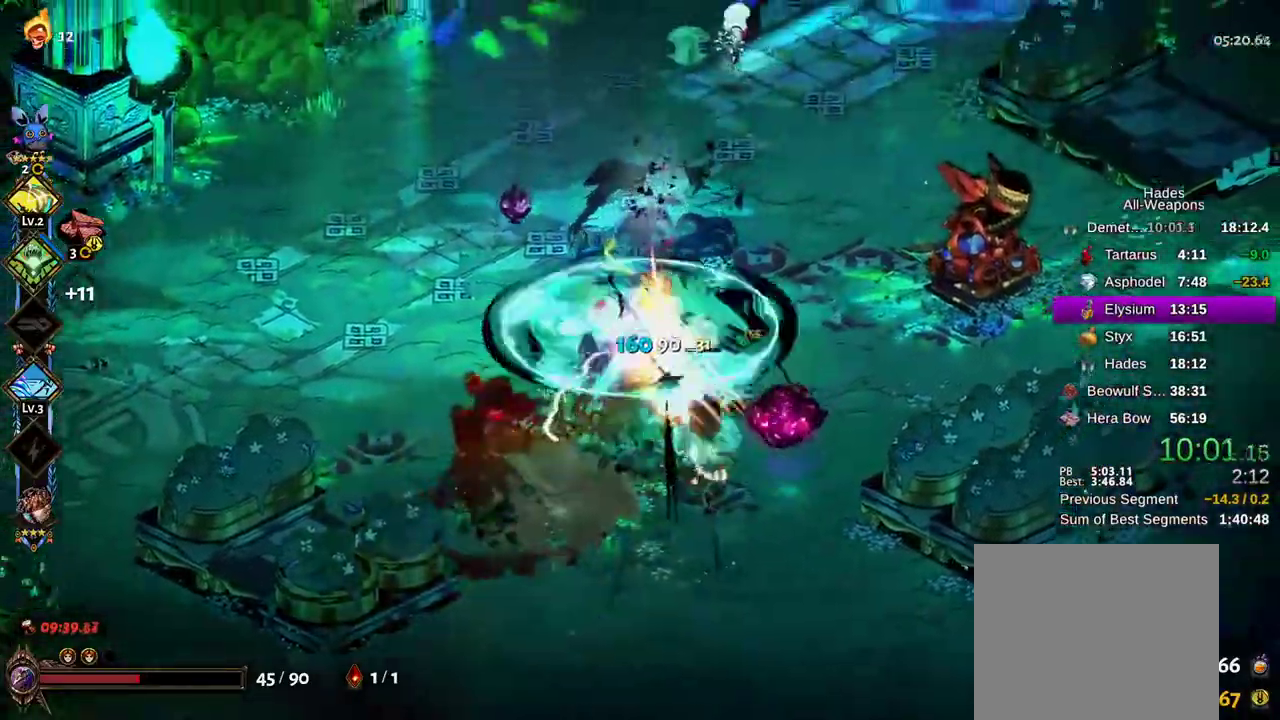
{"buttons": ["A", "X"], "left_stick": "up-right", "right_stick": "center", "events": [[50, "A", "up"], [67, "left_stick", "right"], [150, "A", "down"], [267, "A", "up"], [383, "left_stick", "up-right"], [483, "A", "down"]]}
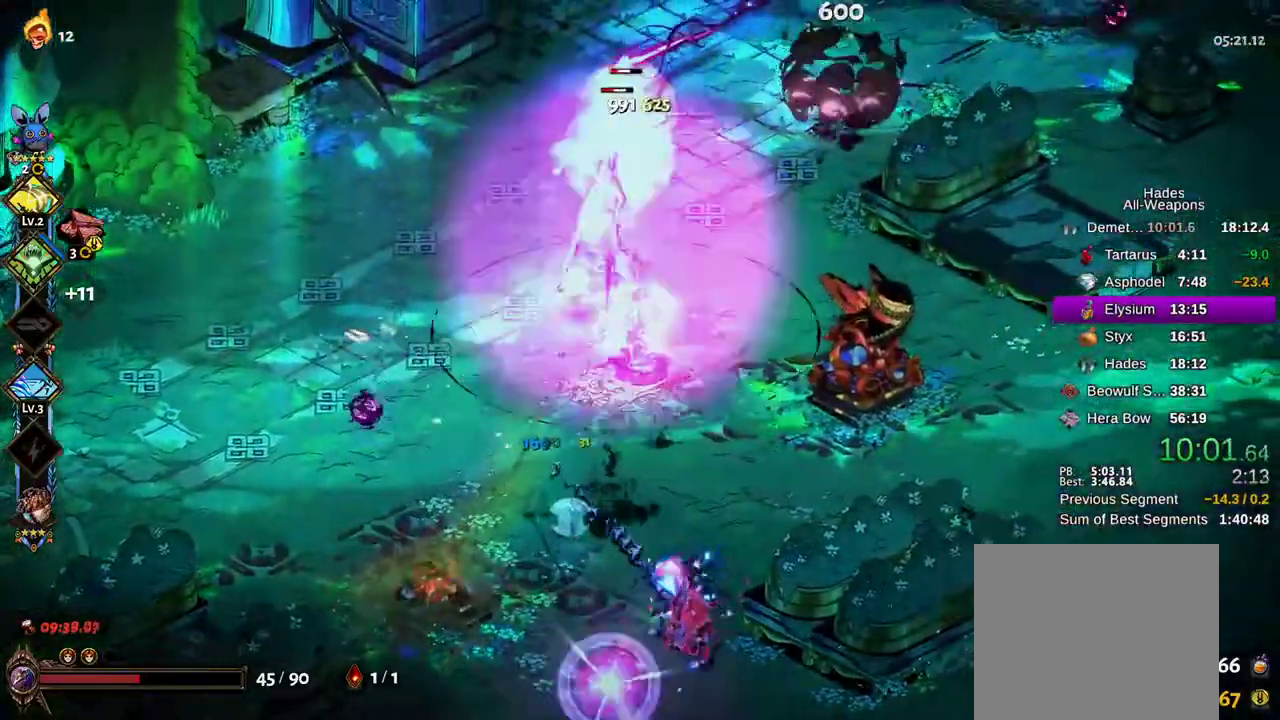
{"buttons": ["A", "X"], "left_stick": "up-right", "right_stick": "center", "events": [[100, "A", "up"], [217, "A", "down"], [333, "A", "up"], [433, "A", "down"]]}
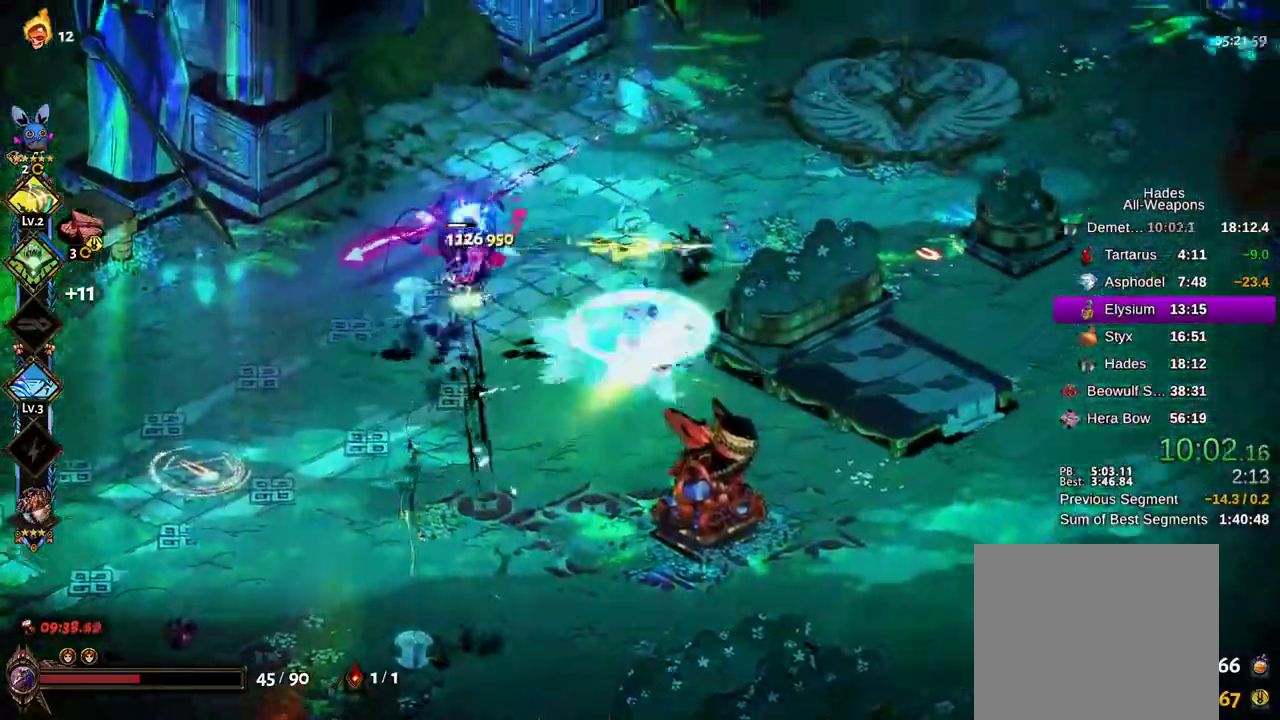
{"buttons": [], "left_stick": "left", "right_stick": "center", "events": [[33, "A", "up"], [117, "left_stick", "right"], [133, "A", "down"], [283, "A", "up"], [383, "X", "up"], [400, "left_stick", "left"]]}
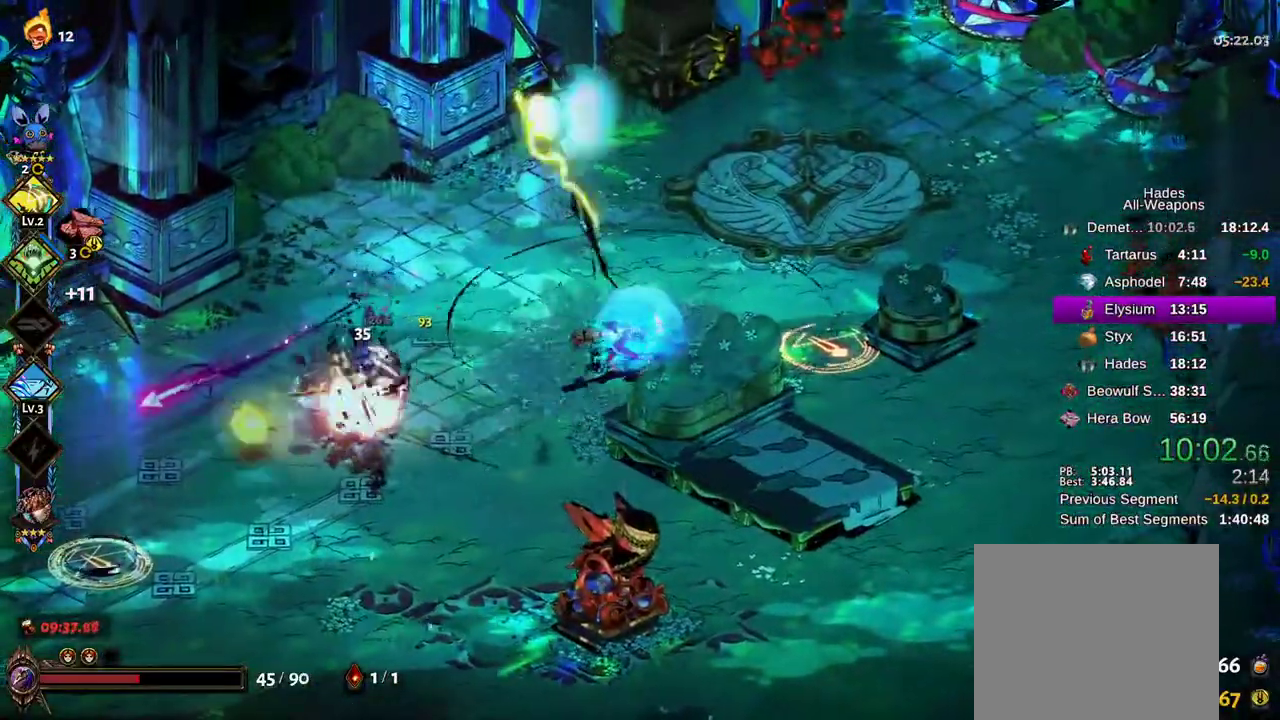
{"buttons": ["A"], "left_stick": "up-right", "right_stick": "center", "events": [[100, "A", "down"], [167, "left_stick", "down-left"], [483, "left_stick", "up-right"]]}
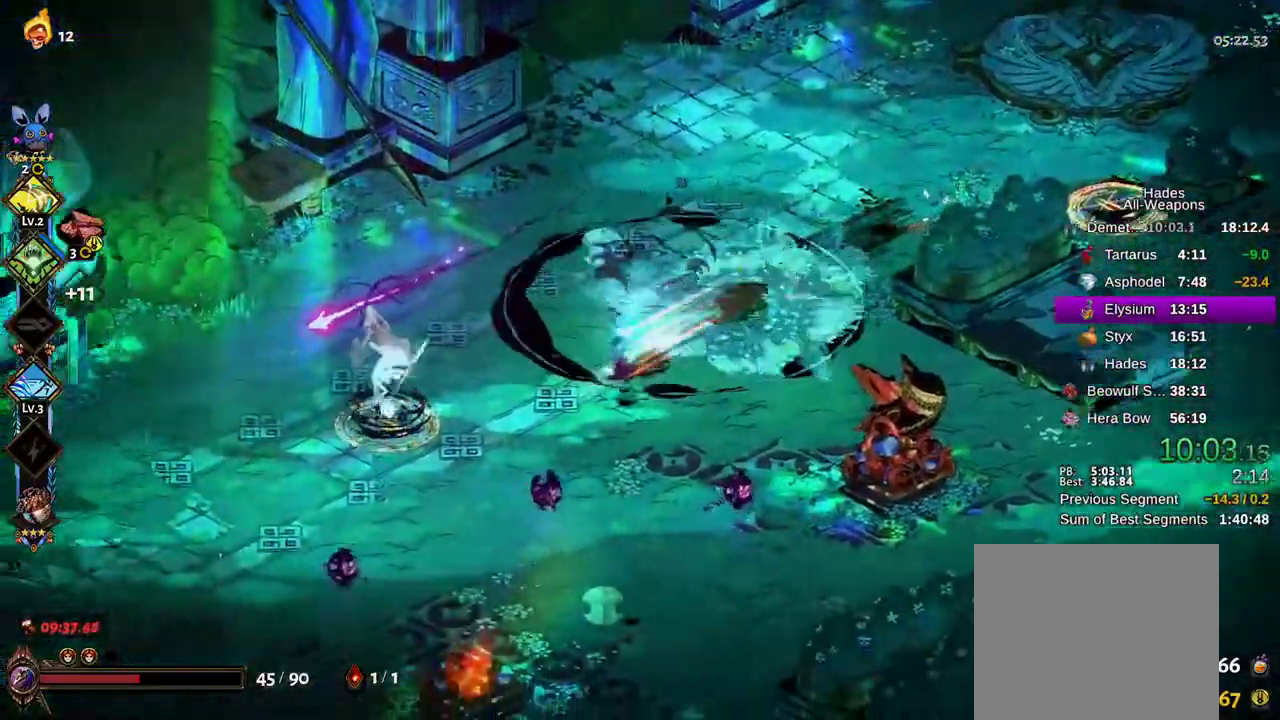
{"buttons": ["X"], "left_stick": "left", "right_stick": "center", "events": [[50, "A", "up"], [50, "B", "down"], [67, "left_stick", "left"], [150, "B", "up"], [350, "X", "down"], [400, "A", "down"], [500, "A", "up"]]}